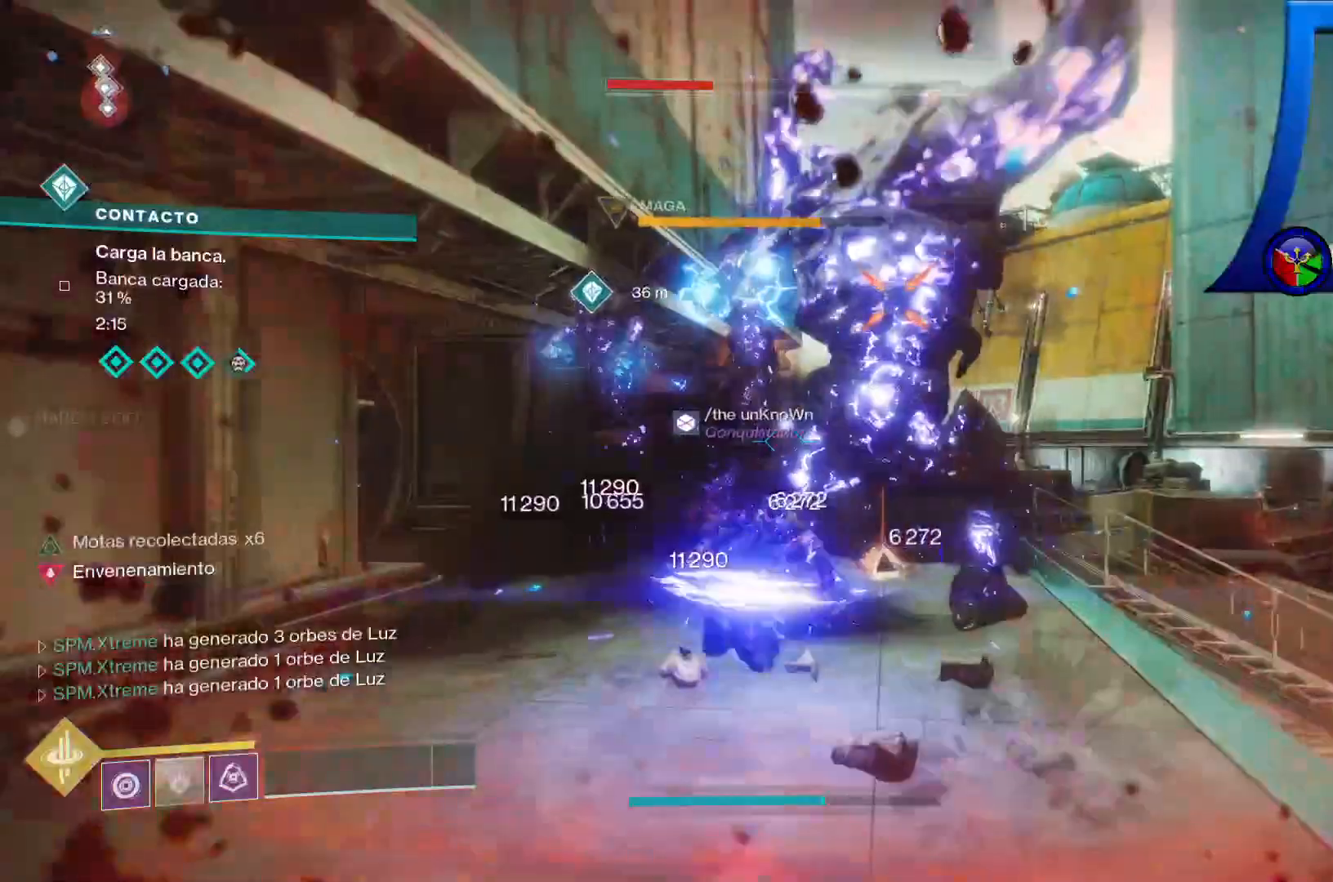
Gameplay with a controller (Xbox layout); each line is a JSON object with the inputs held at the frame after it. "events" lists button and stick changes between this image and that frame as [ms after this image, input, new state], when the widget could be followed in between. Not read: HOME L3.
{"buttons": [], "left_stick": "up", "right_stick": "center", "events": [[183, "left_stick", "up"]]}
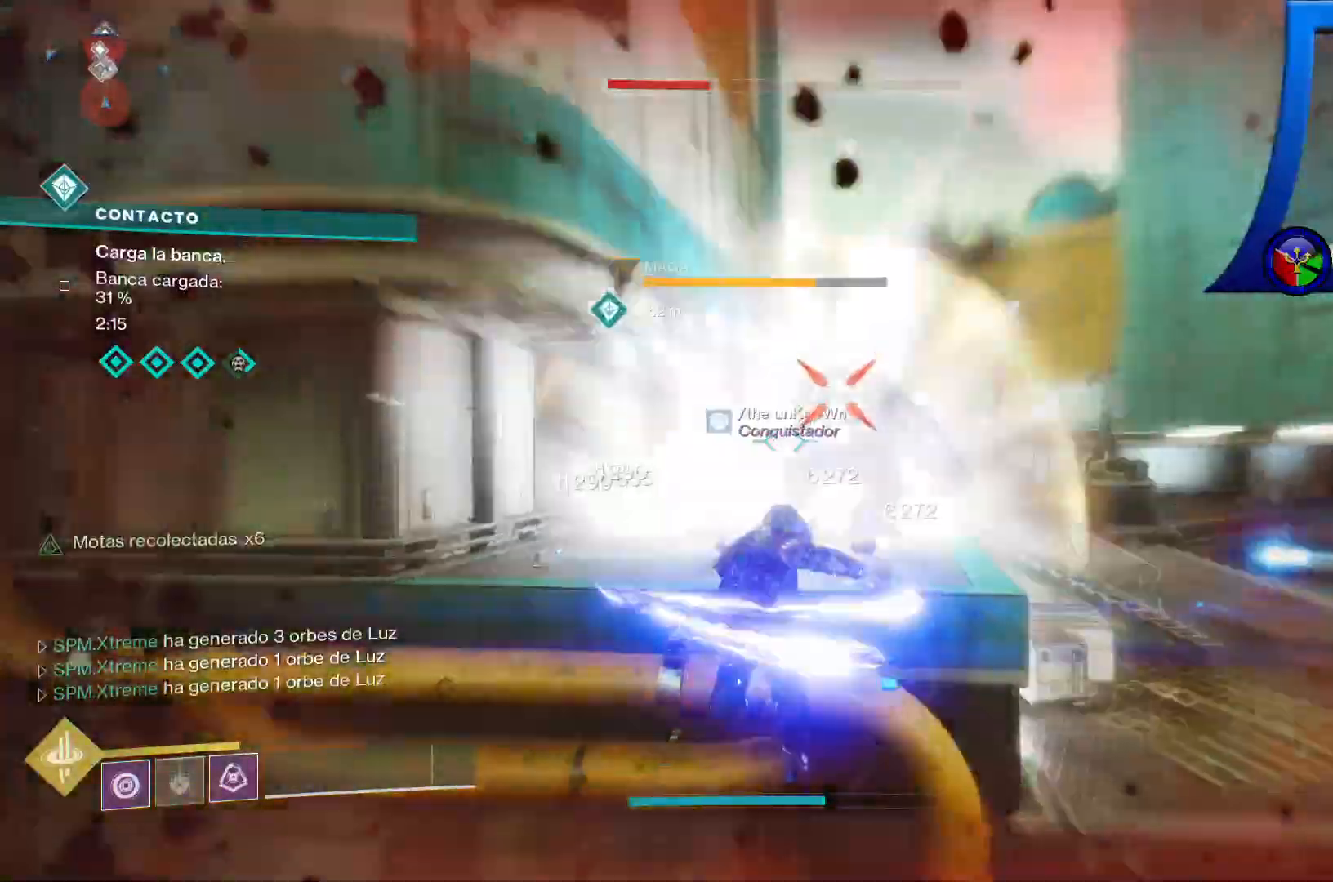
{"buttons": ["A"], "left_stick": "up", "right_stick": "center", "events": [[100, "A", "down"], [383, "A", "up"], [467, "A", "down"]]}
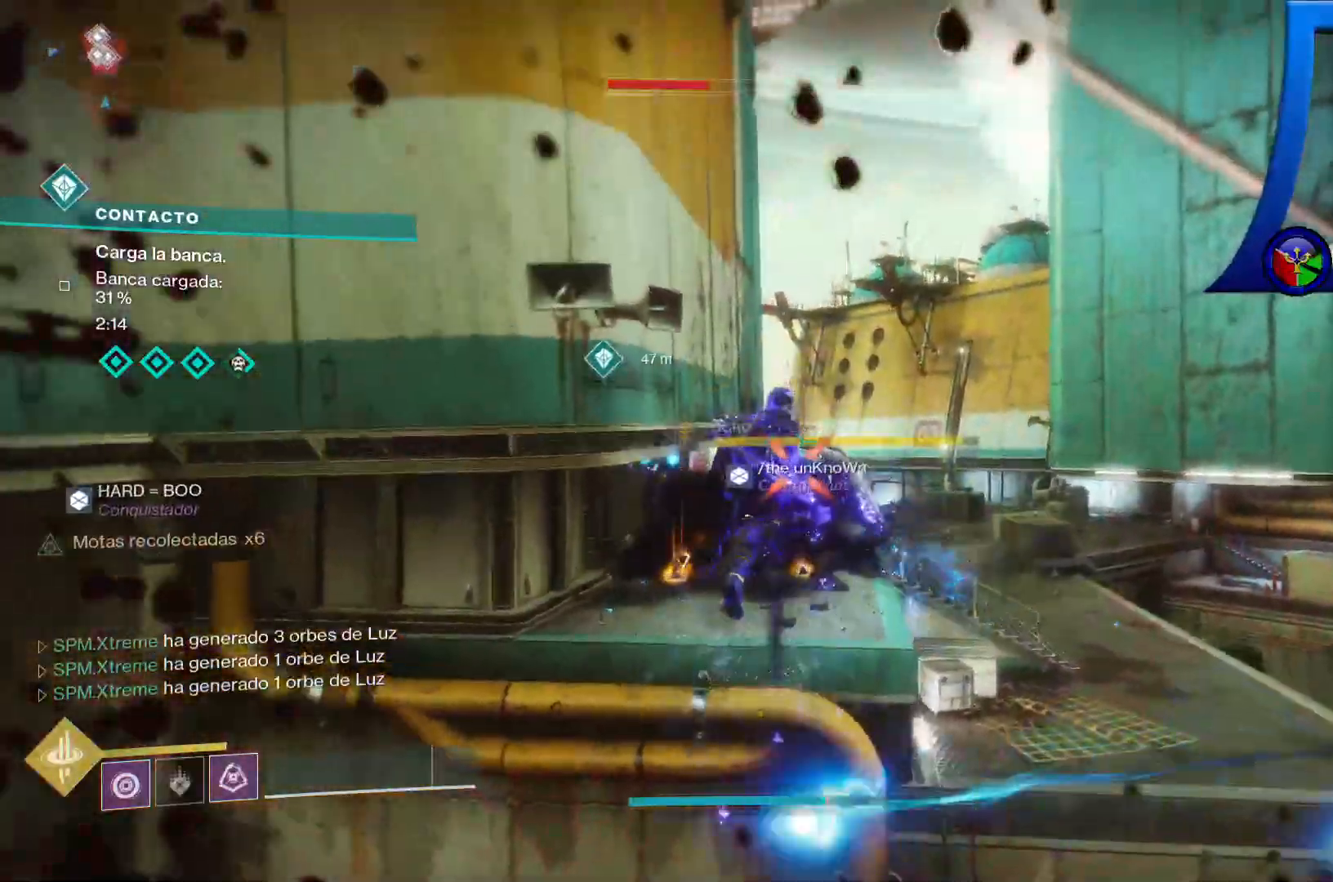
{"buttons": ["A"], "left_stick": "up", "right_stick": "center", "events": []}
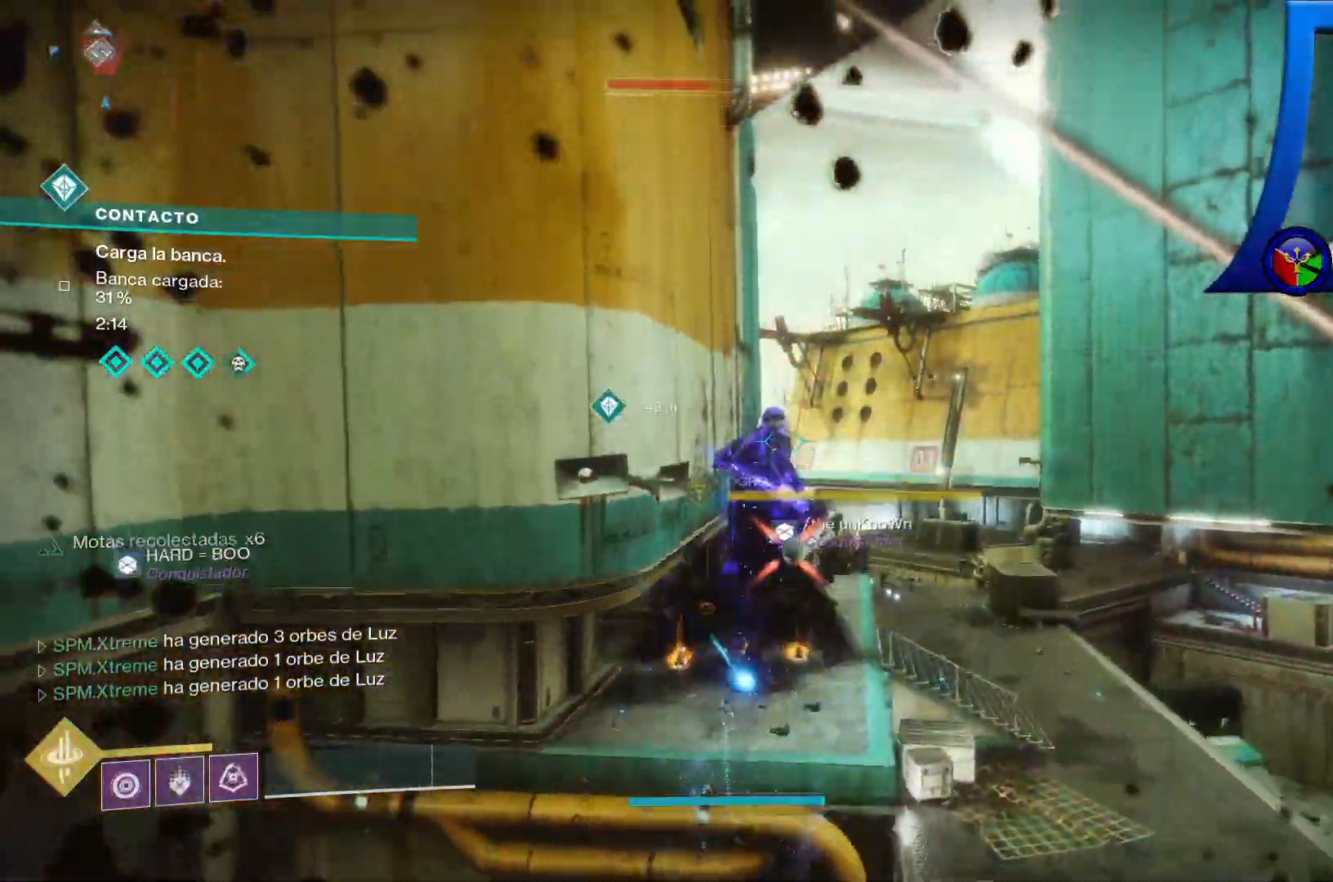
{"buttons": ["R1"], "left_stick": "up", "right_stick": "center", "events": [[33, "A", "up"], [200, "R2", "down"], [300, "R2", "up"], [450, "R1", "down"]]}
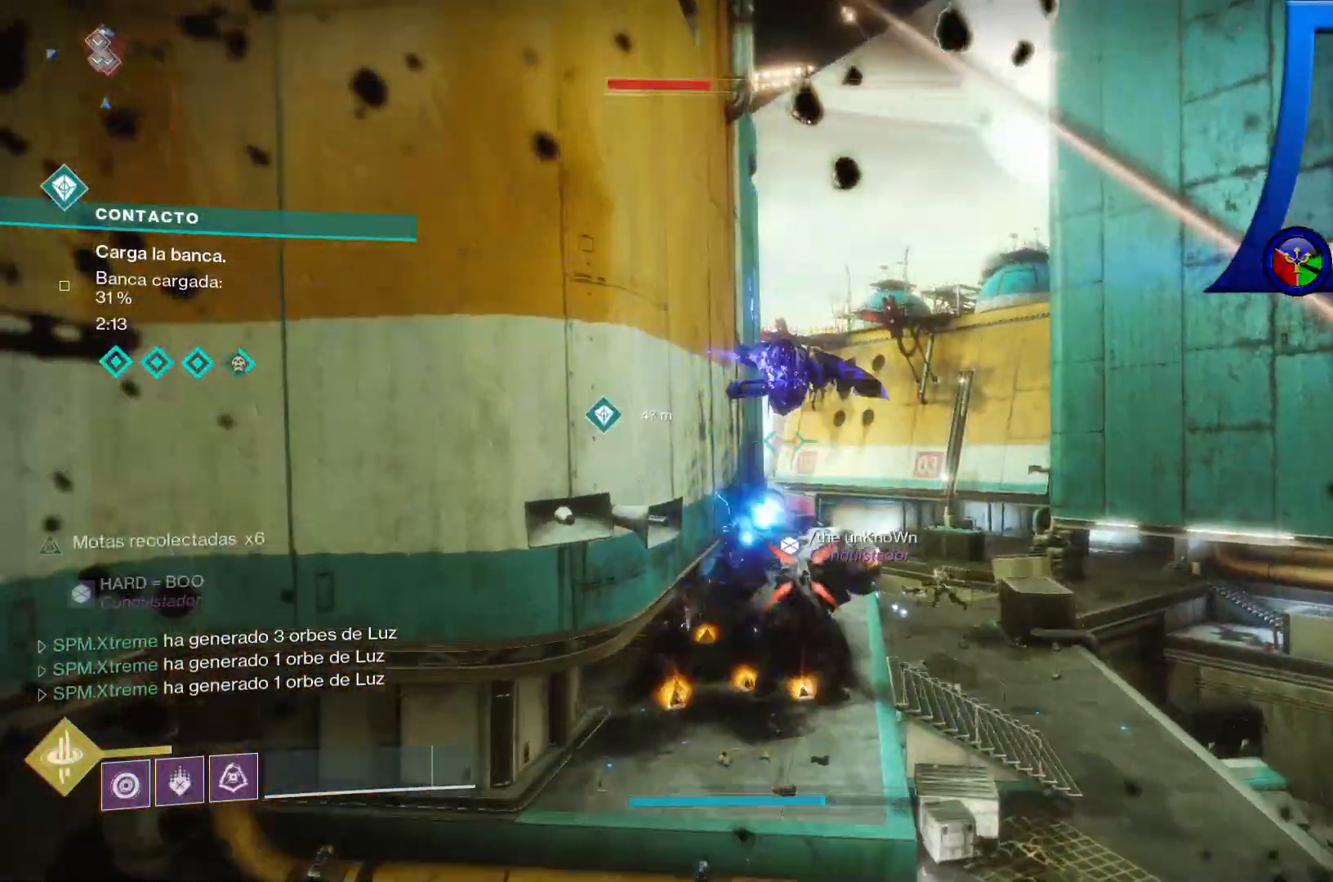
{"buttons": [], "left_stick": "up", "right_stick": "center"}
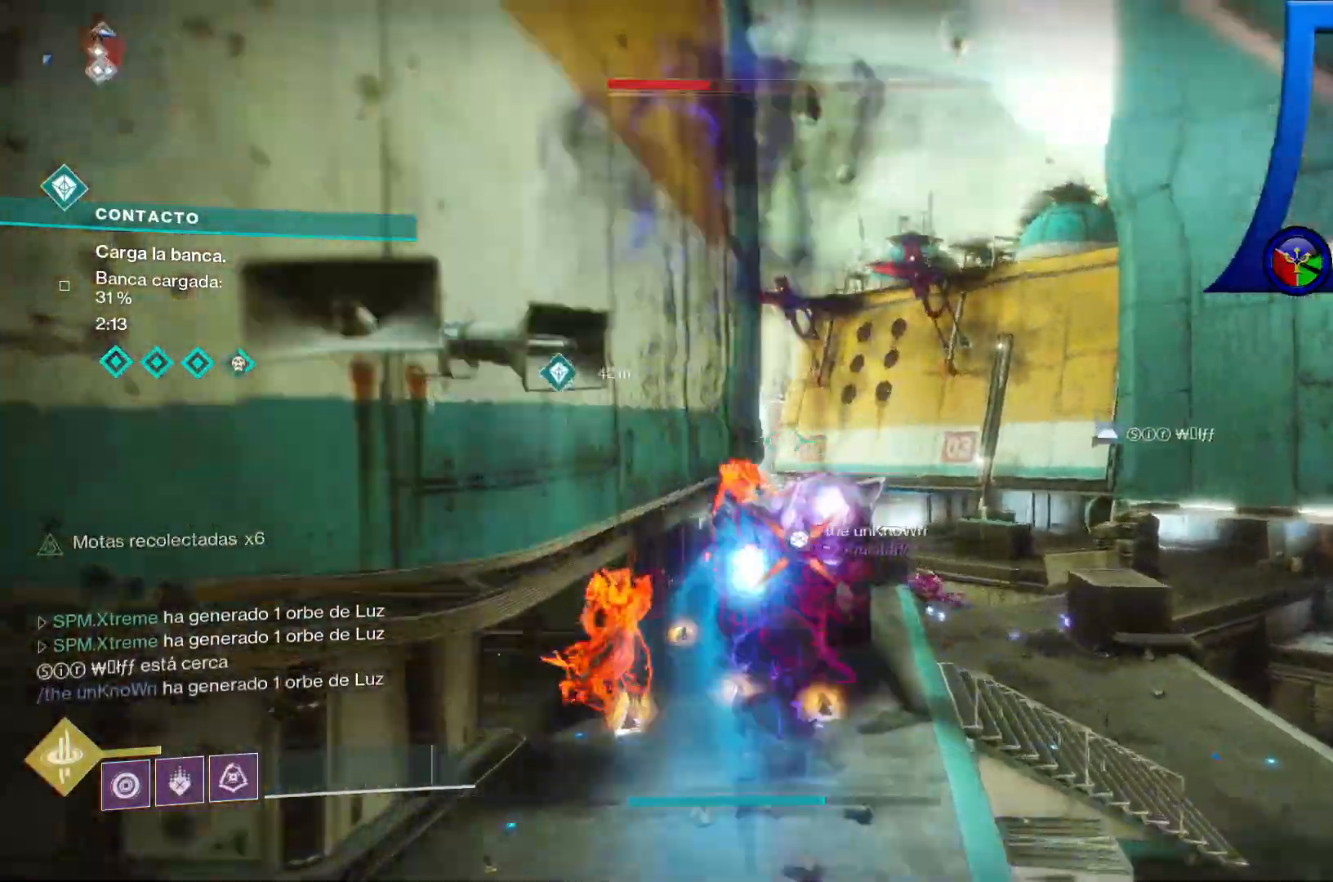
{"buttons": ["A"], "left_stick": "up", "right_stick": "center"}
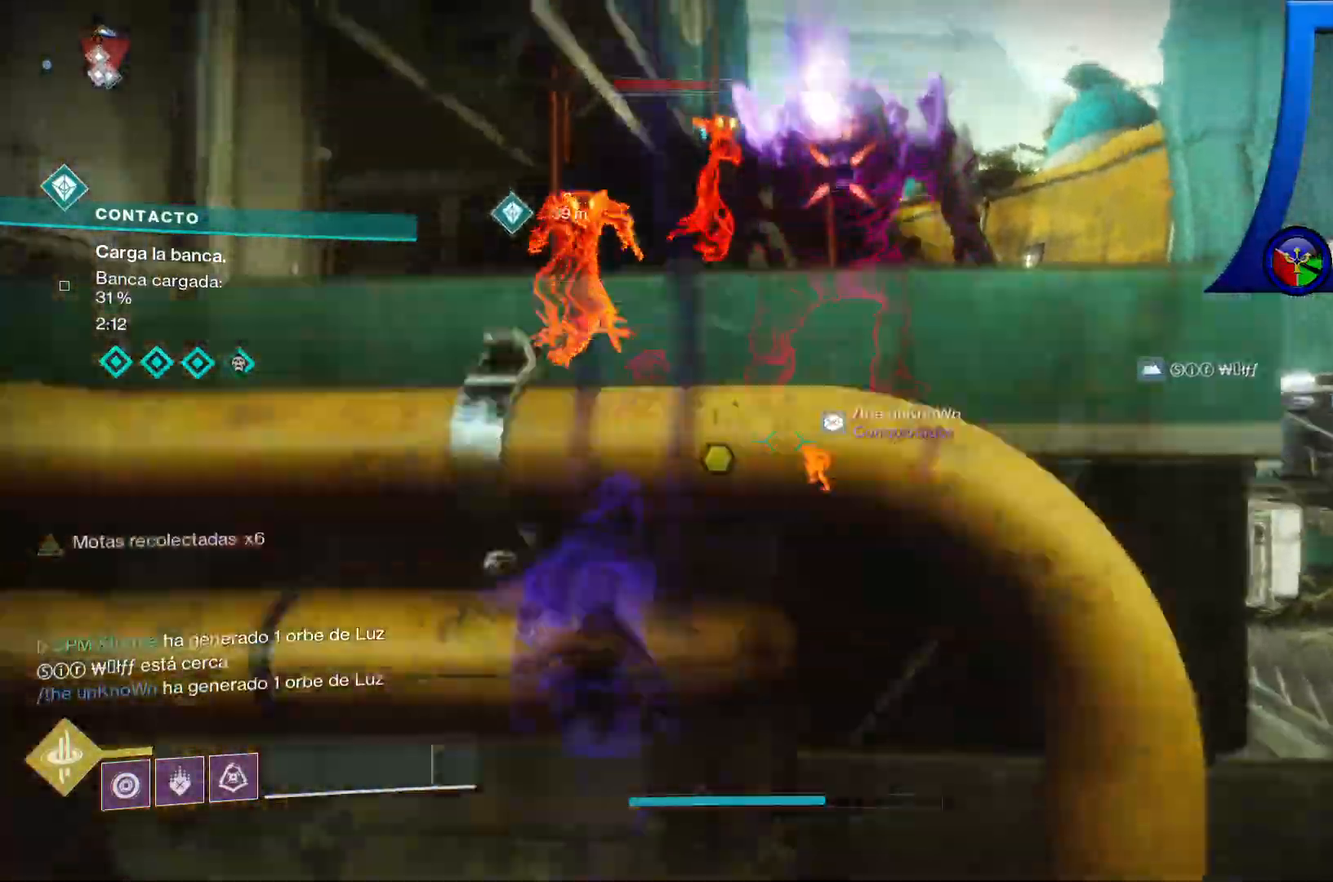
{"buttons": [], "left_stick": "up-right", "right_stick": "center"}
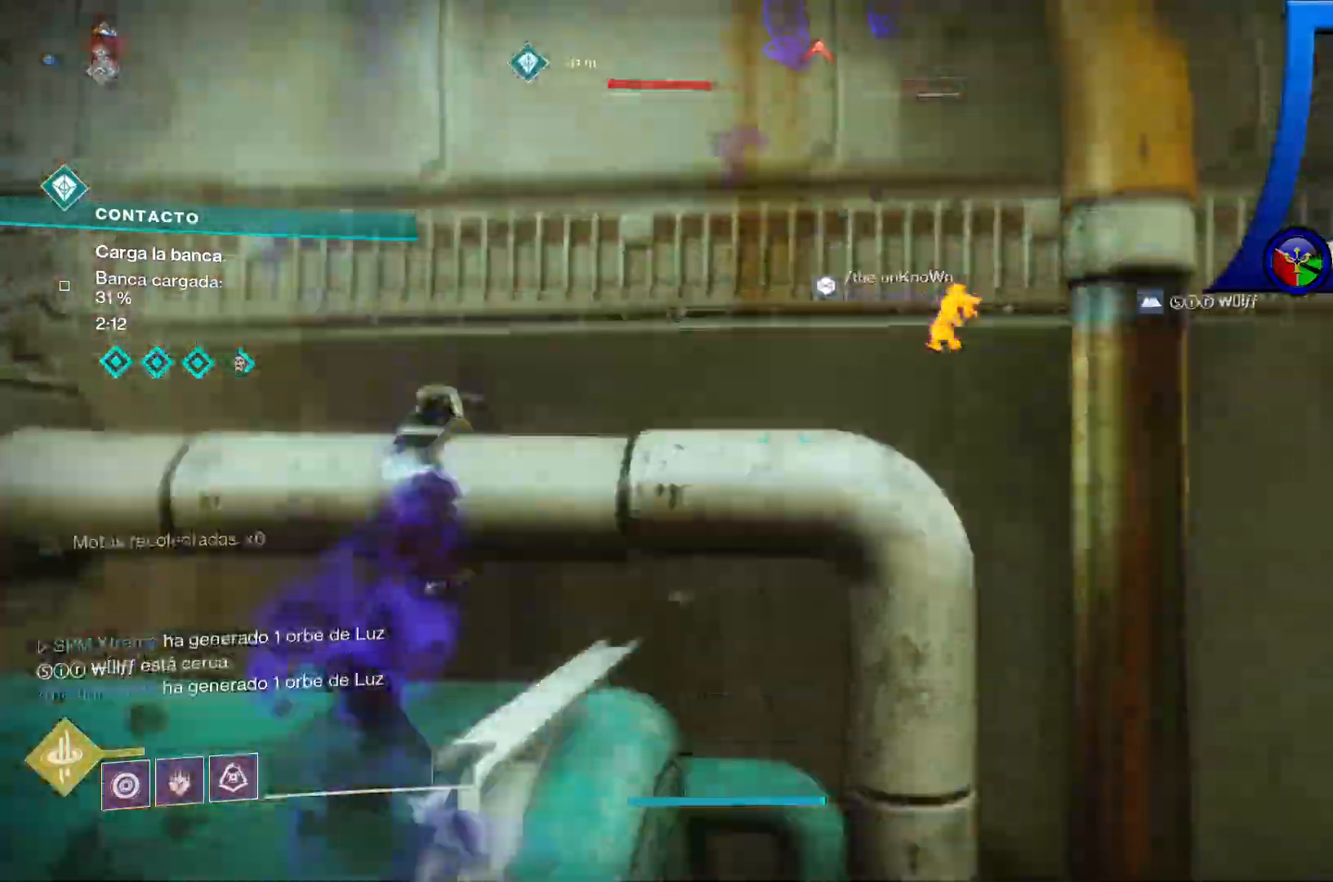
{"buttons": [], "left_stick": "right", "right_stick": "right", "events": [[33, "A", "down"], [183, "left_stick", "right"], [250, "A", "up"], [400, "right_stick", "down"], [500, "right_stick", "right"]]}